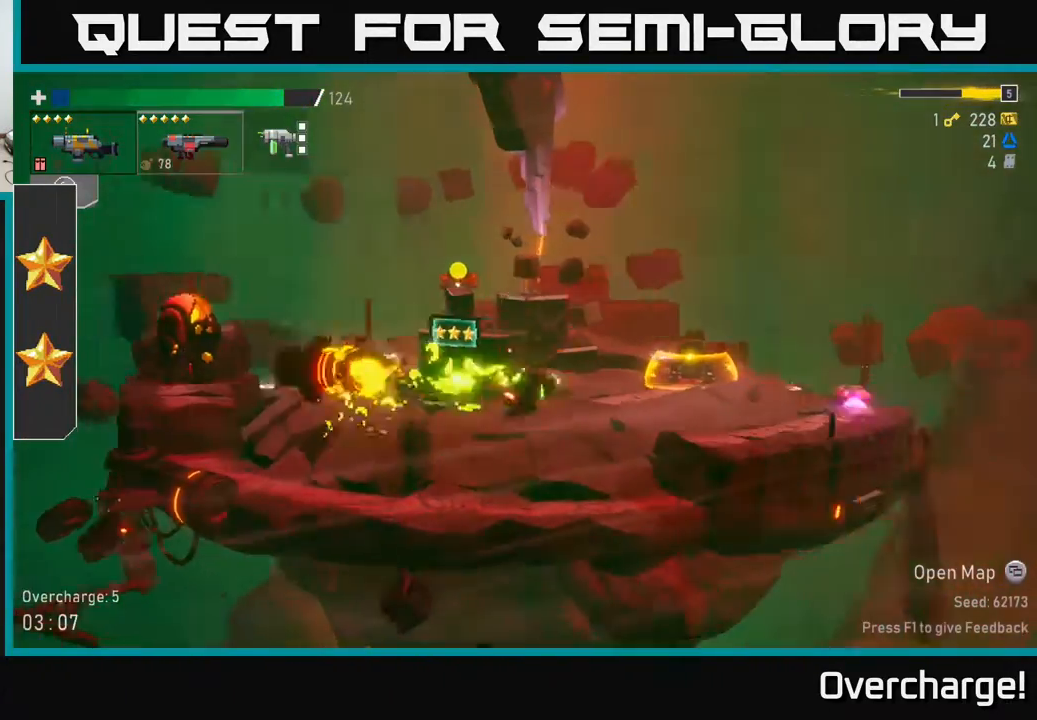
Gameplay with a controller (Xbox layout); each line is a JSON object with the inputs held at the frame after it. "events" lists button and stick changes between this image and that frame as [ms after this image, input, new state], when the widget could be followed in between. Not read: right_stick.
{"buttons": ["A"], "left_stick": "left", "events": [[33, "X", "up"], [217, "left_stick", "left"], [400, "A", "down"]]}
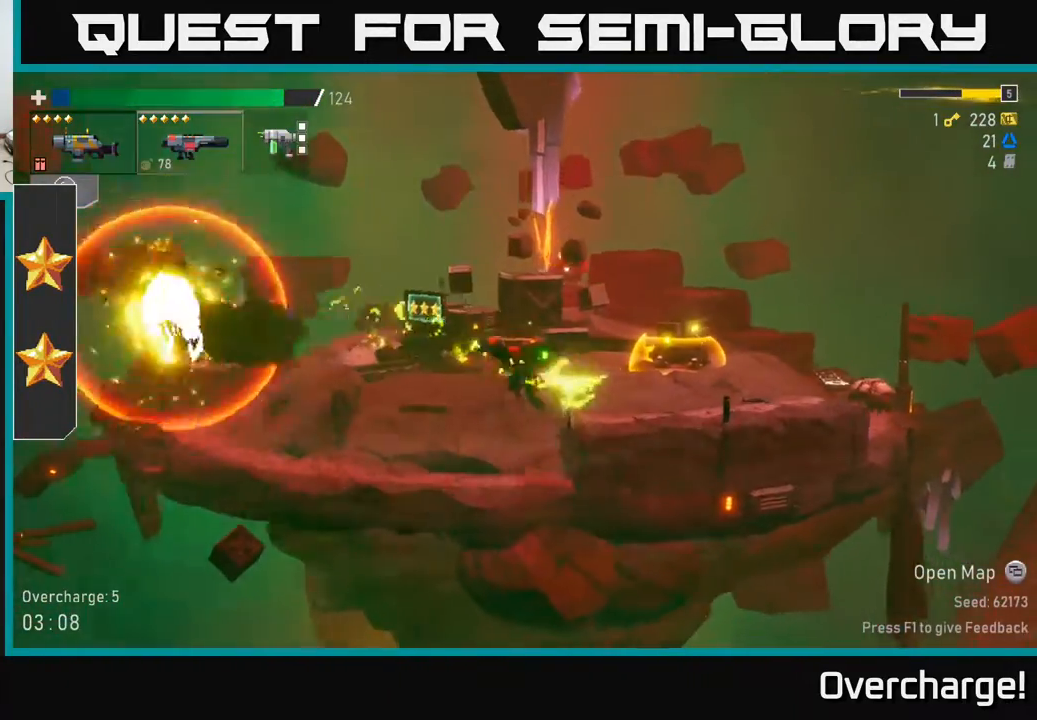
{"buttons": [], "left_stick": "right", "events": [[67, "A", "up"], [67, "R2", "down"], [217, "R2", "up"], [250, "left_stick", "center"], [317, "left_stick", "right"]]}
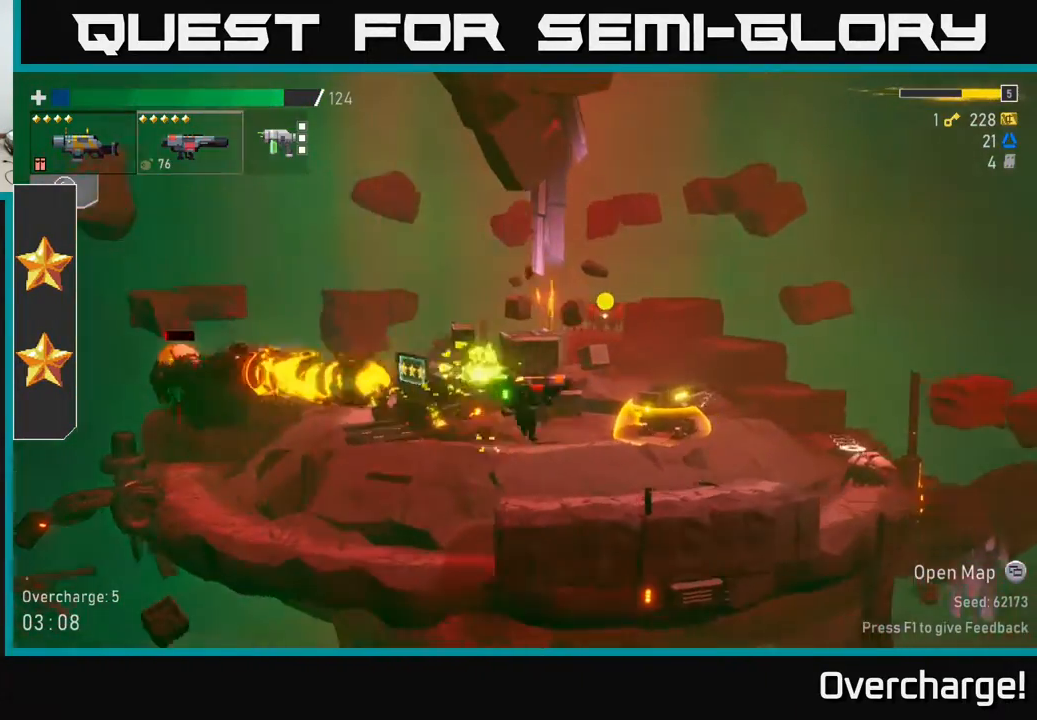
{"buttons": [], "left_stick": "right", "events": []}
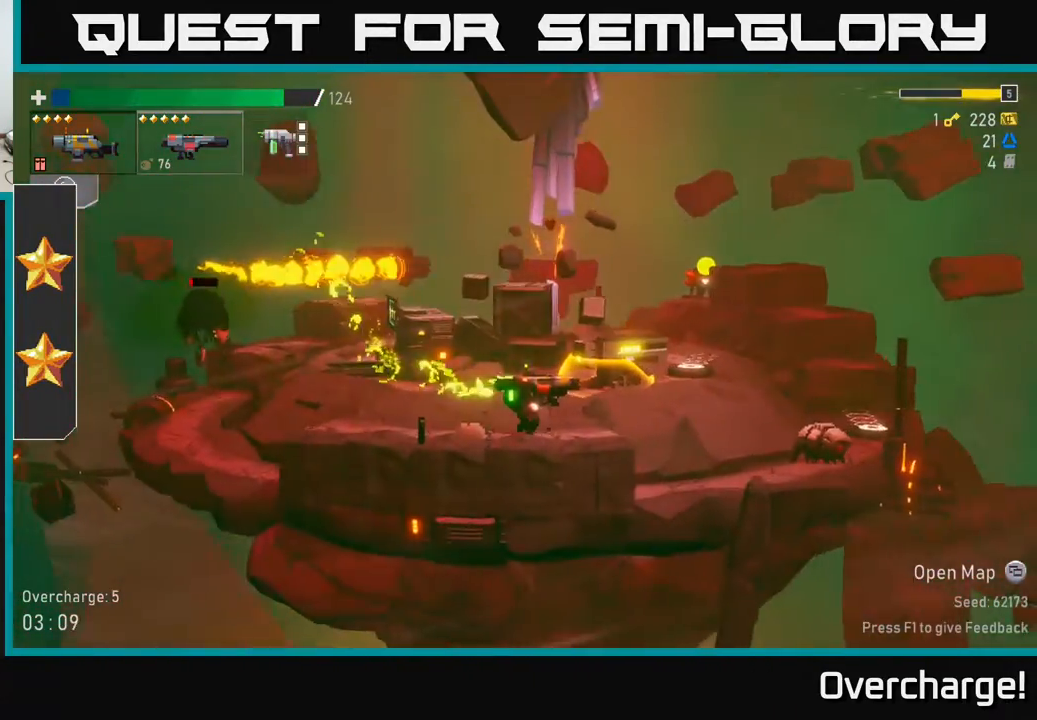
{"buttons": [], "left_stick": "down", "events": [[100, "left_stick", "down-right"], [200, "left_stick", "right"], [500, "left_stick", "down"]]}
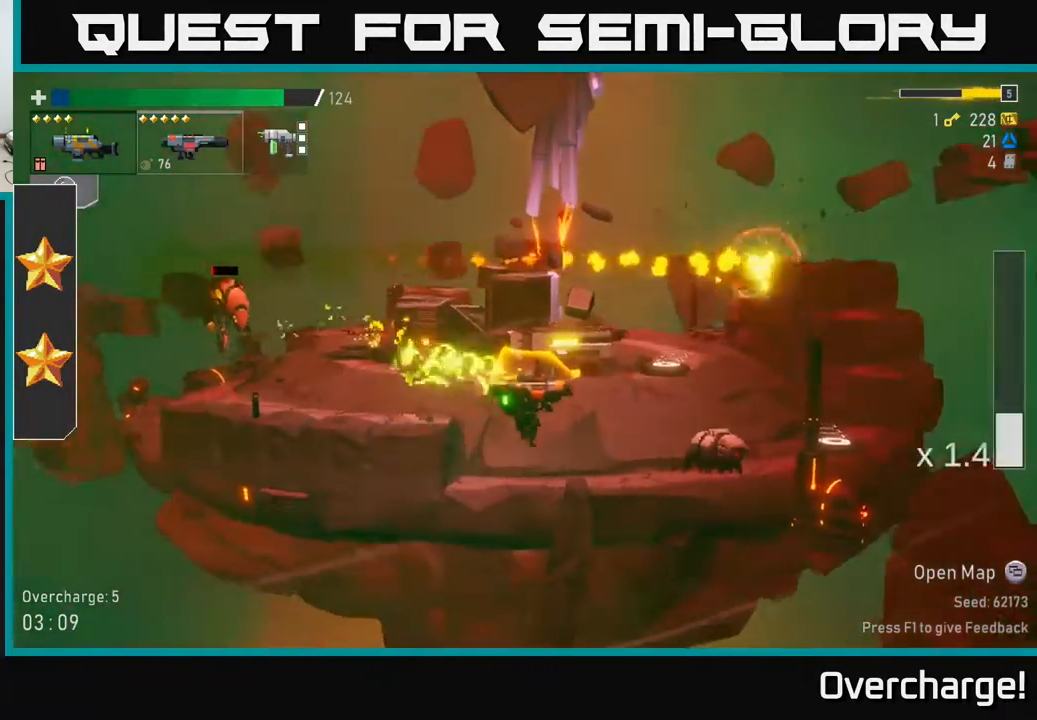
{"buttons": ["R2"], "left_stick": "center", "events": [[117, "R2", "down"], [217, "R2", "up"], [283, "left_stick", "center"], [367, "L2", "down"], [450, "L2", "up"], [483, "R2", "down"]]}
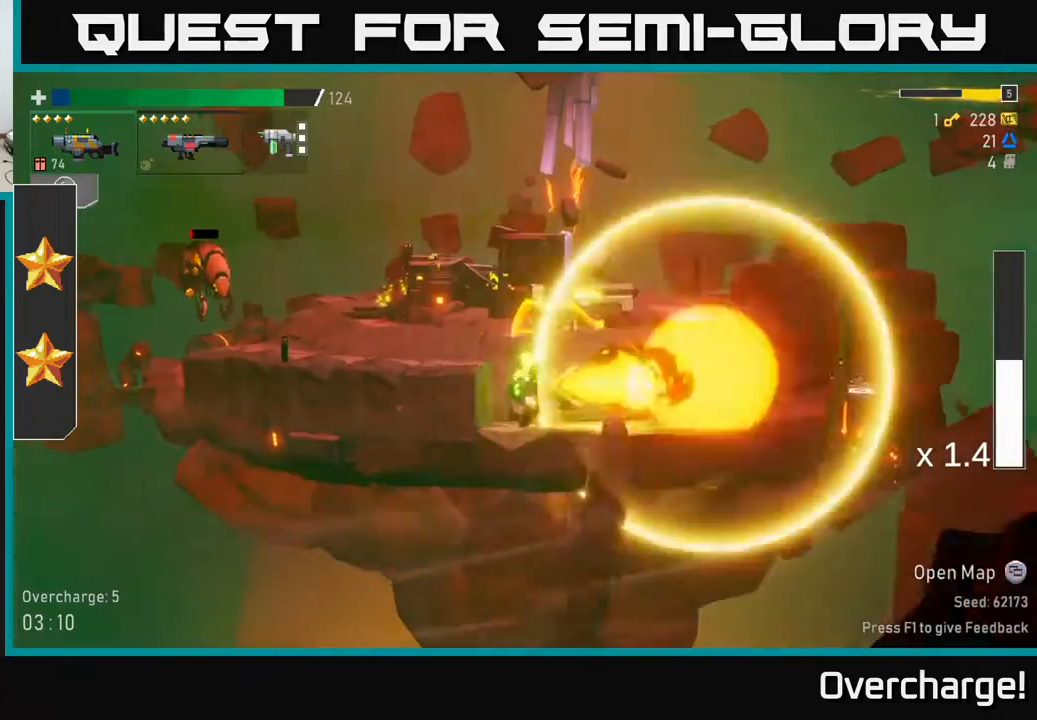
{"buttons": ["A"], "left_stick": "left", "events": [[100, "R2", "up"], [350, "A", "down"], [433, "left_stick", "left"]]}
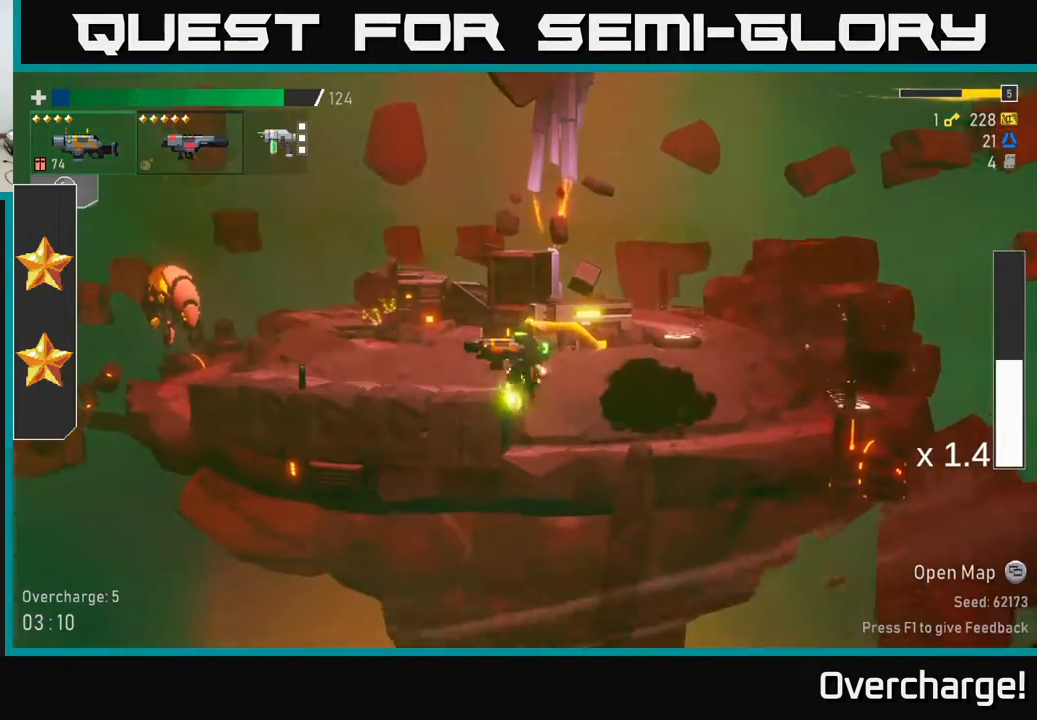
{"buttons": ["X"], "left_stick": "right", "events": [[33, "A", "up"], [83, "R2", "down"], [183, "R2", "up"], [367, "left_stick", "right"], [483, "X", "down"]]}
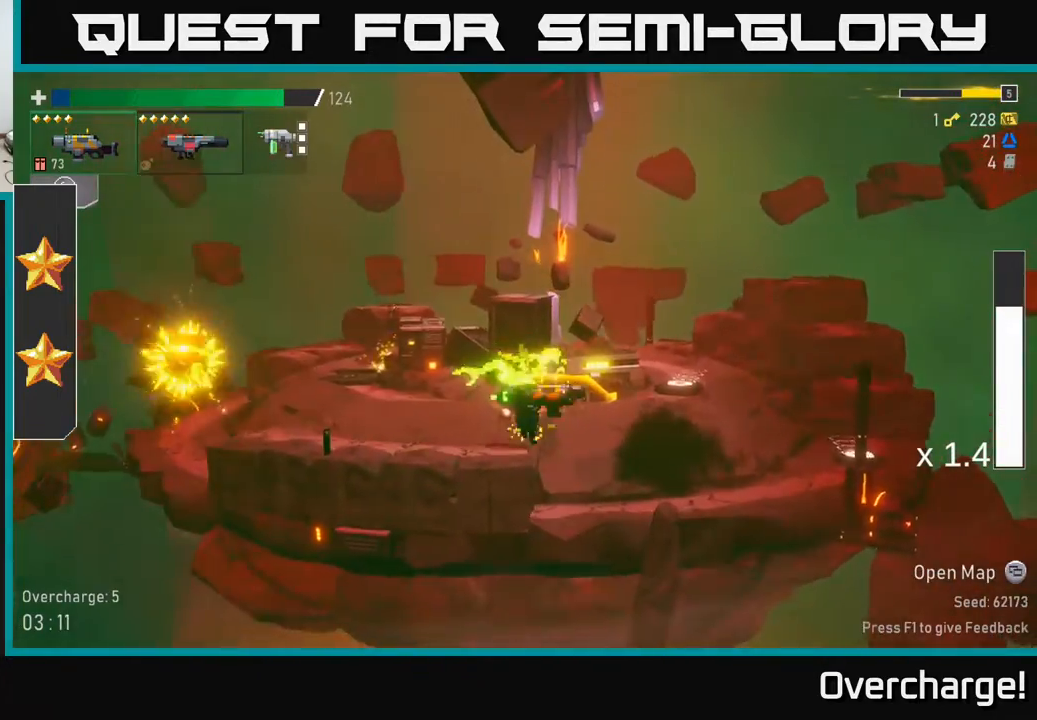
{"buttons": [], "left_stick": "right", "events": [[150, "X", "up"]]}
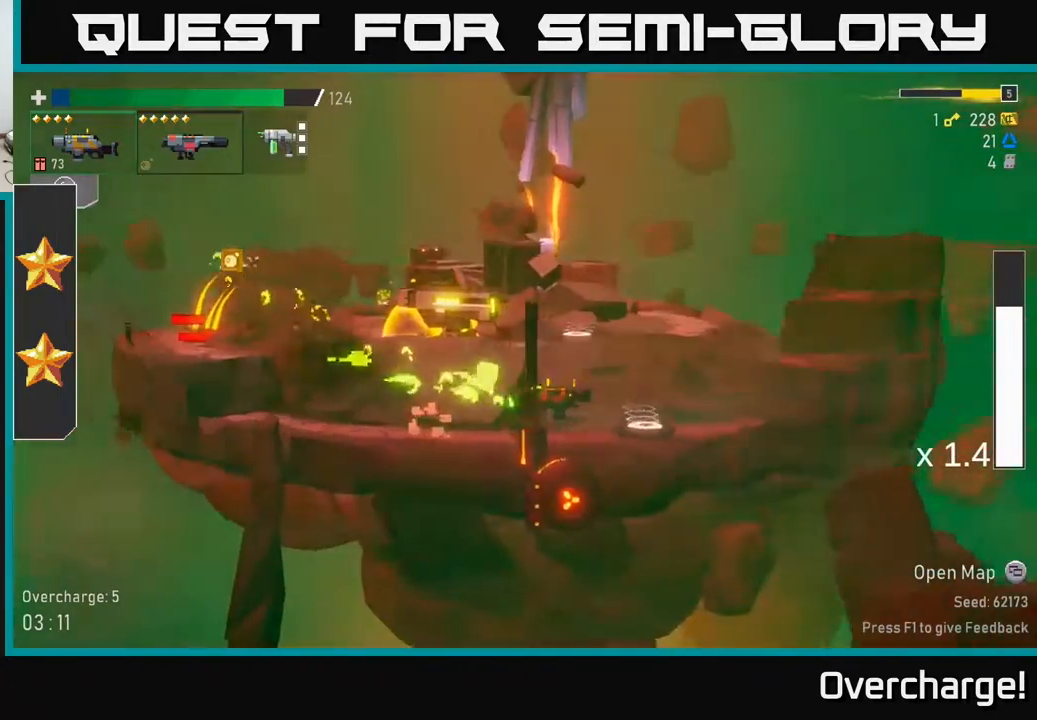
{"buttons": ["A"], "left_stick": "left", "events": [[183, "left_stick", "left"], [217, "A", "down"], [417, "A", "up"], [500, "A", "down"]]}
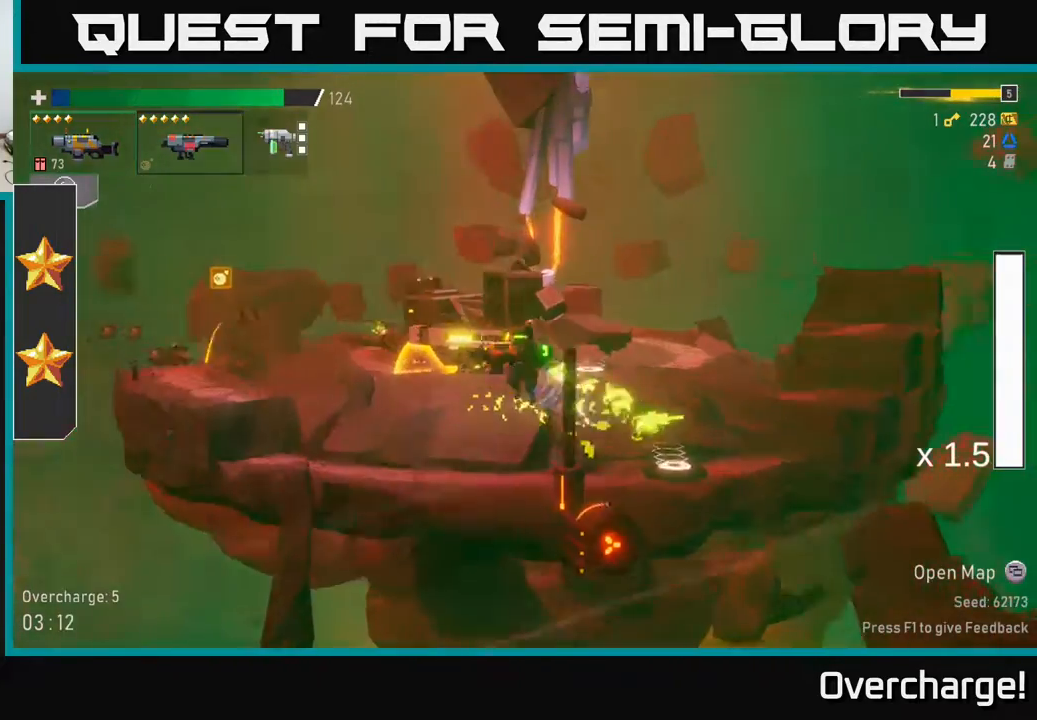
{"buttons": [], "left_stick": "left", "events": [[233, "X", "down"], [300, "A", "up"], [417, "X", "up"]]}
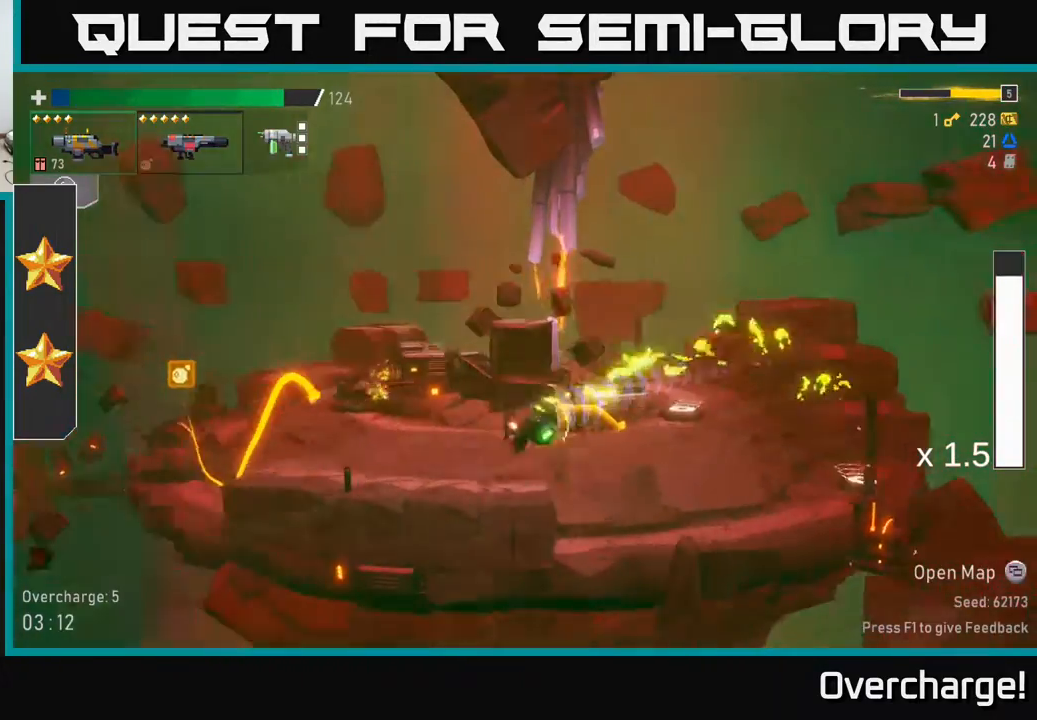
{"buttons": ["X"], "left_stick": "left", "events": [[200, "R2", "down"], [217, "left_stick", "down"], [317, "R2", "up"], [383, "X", "down"], [433, "left_stick", "left"]]}
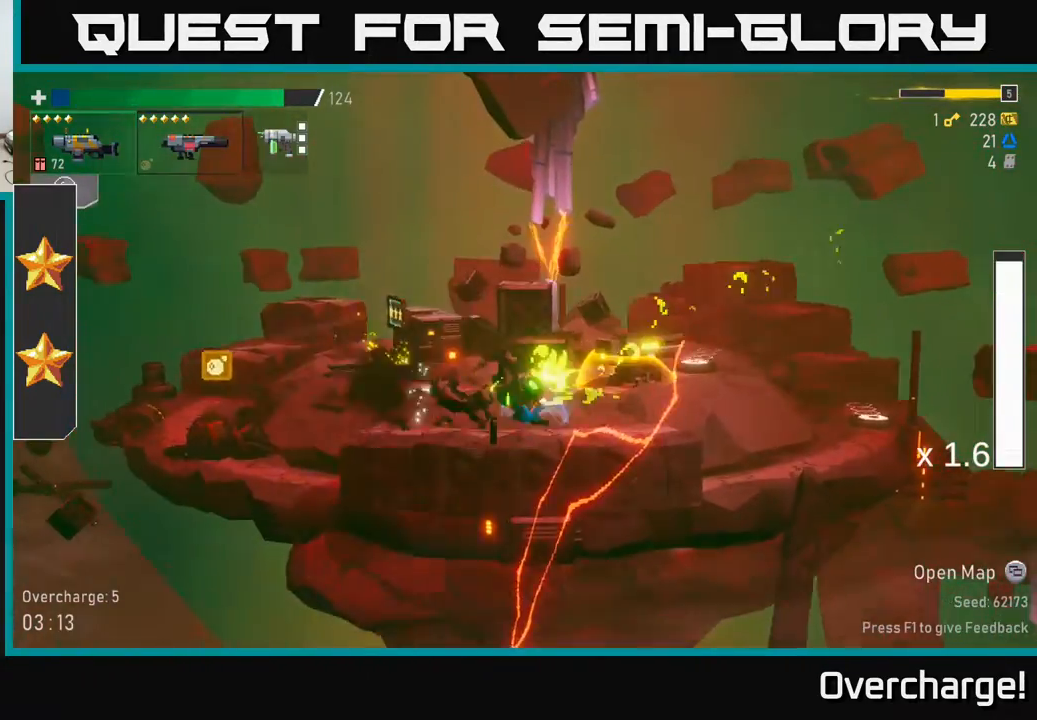
{"buttons": [], "left_stick": "left", "events": [[150, "X", "up"]]}
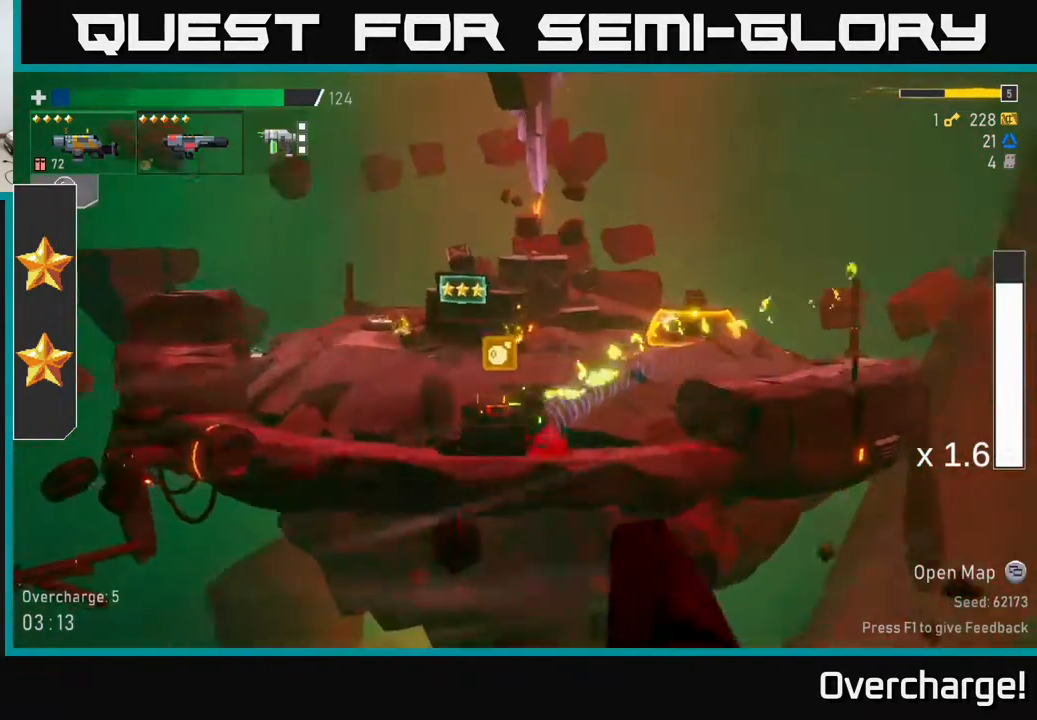
{"buttons": [], "left_stick": "left", "events": [[183, "A", "down"], [433, "A", "up"]]}
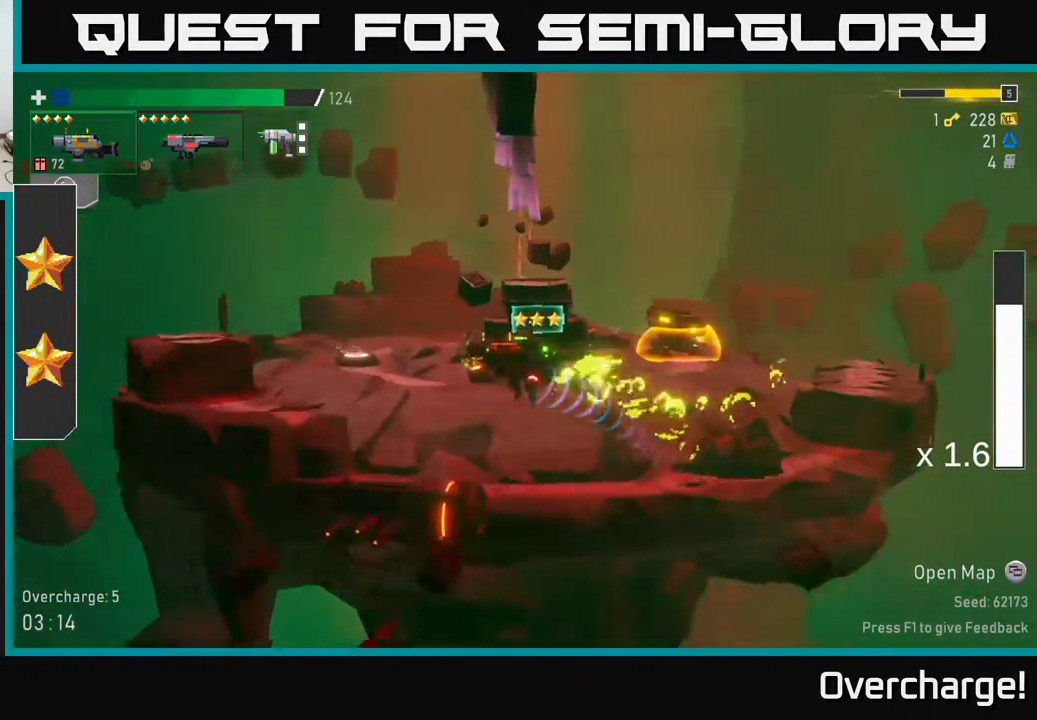
{"buttons": [], "left_stick": "right", "events": [[33, "A", "down"], [233, "X", "down"], [267, "A", "up"], [350, "X", "up"], [467, "left_stick", "right"]]}
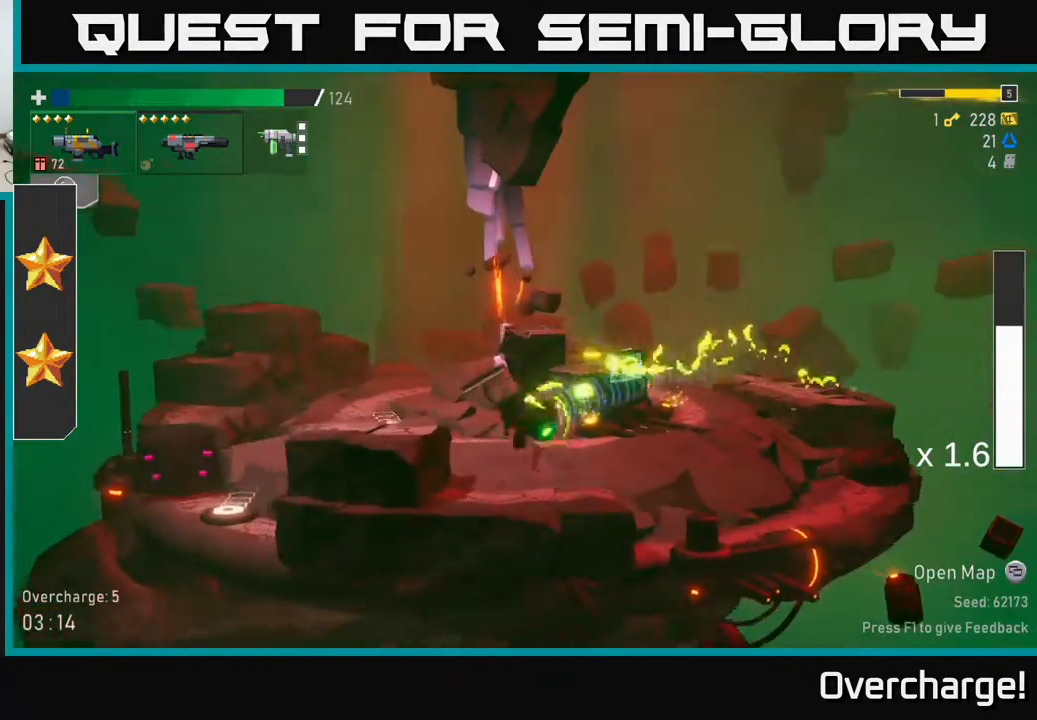
{"buttons": [], "left_stick": "left", "events": [[133, "left_stick", "left"], [183, "A", "down"], [367, "A", "up"]]}
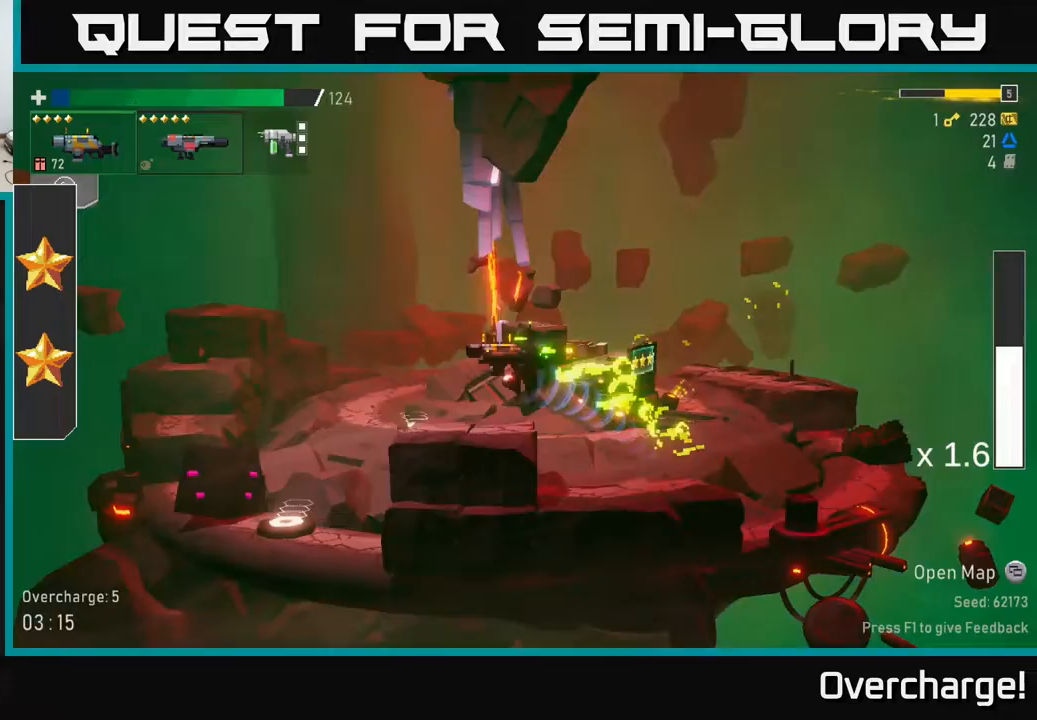
{"buttons": [], "left_stick": "left", "events": [[17, "X", "down"], [167, "X", "up"]]}
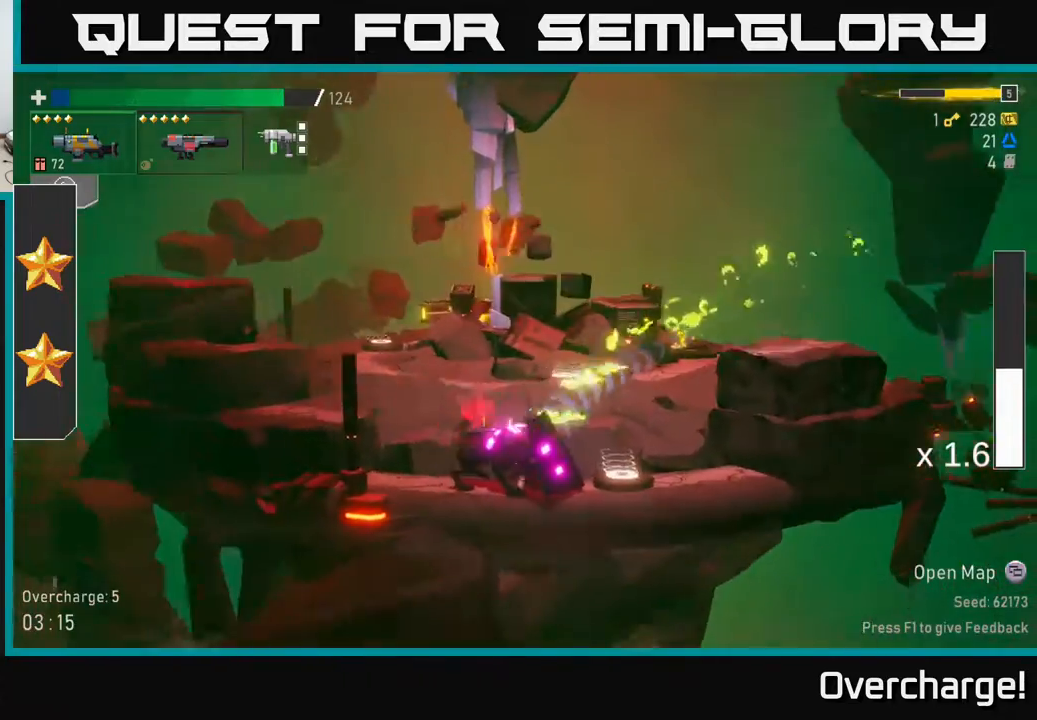
{"buttons": [], "left_stick": "center", "events": [[283, "left_stick", "right"], [317, "B", "down"], [383, "left_stick", "center"], [400, "B", "up"]]}
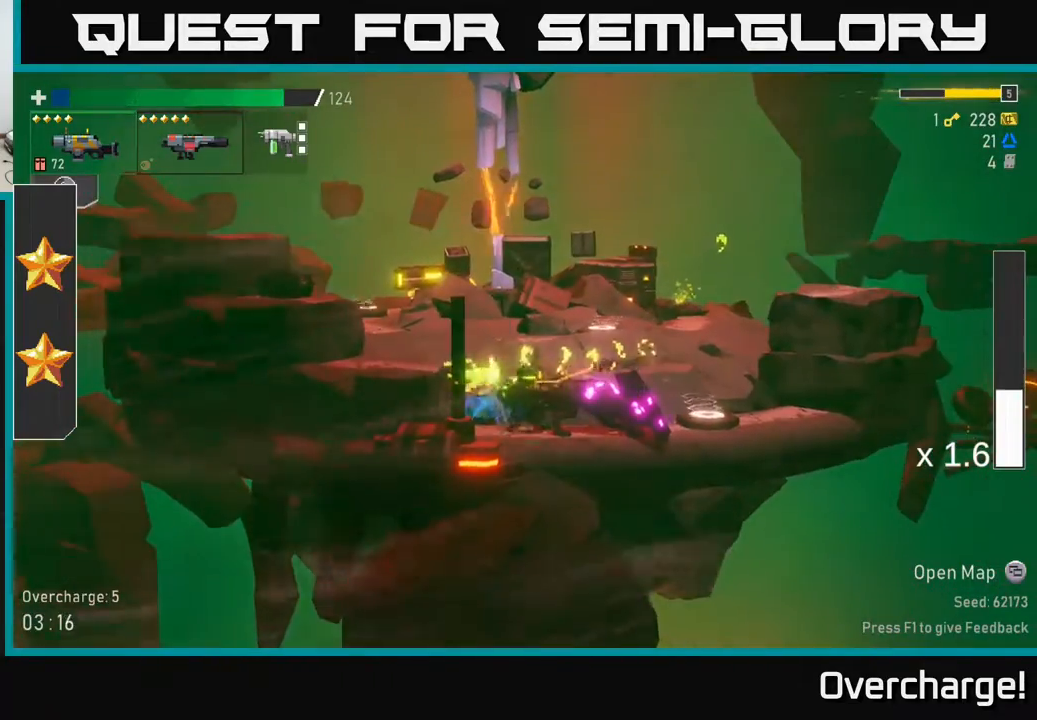
{"buttons": [], "left_stick": "down", "events": [[67, "left_stick", "right"], [133, "R2", "down"], [200, "left_stick", "down-right"], [250, "R2", "up"], [300, "left_stick", "down"]]}
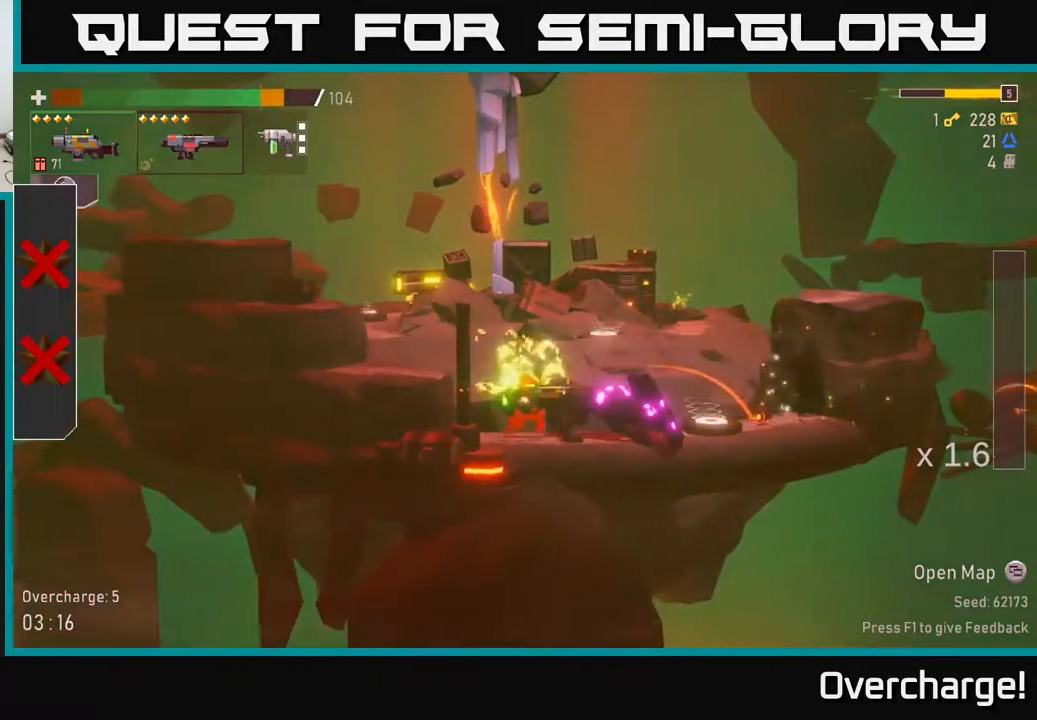
{"buttons": ["R2"], "left_stick": "right", "events": [[83, "R2", "down"], [183, "R2", "up"], [417, "left_stick", "right"], [500, "R2", "down"]]}
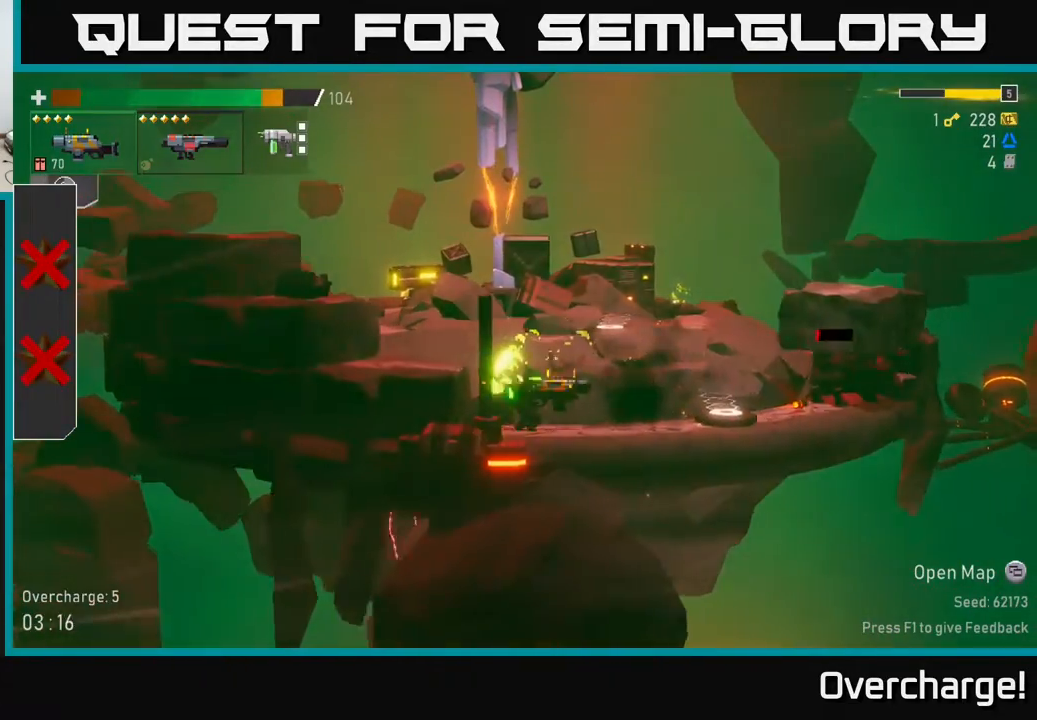
{"buttons": [], "left_stick": "right", "events": [[83, "left_stick", "down-right"], [100, "R2", "up"], [200, "left_stick", "right"]]}
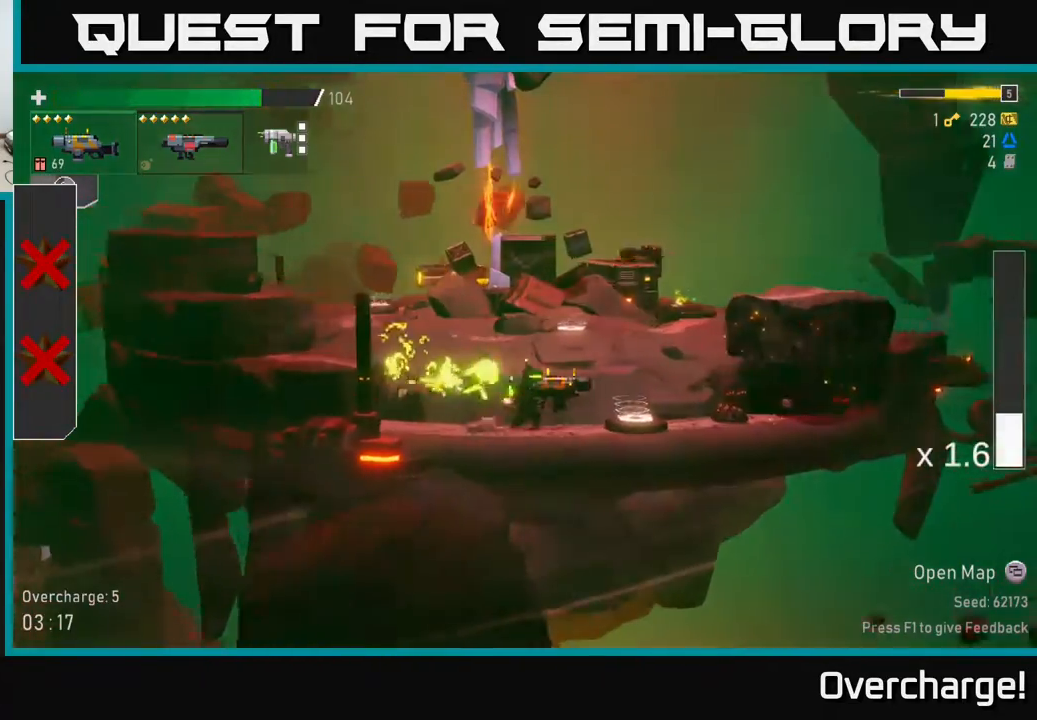
{"buttons": [], "left_stick": "right", "events": []}
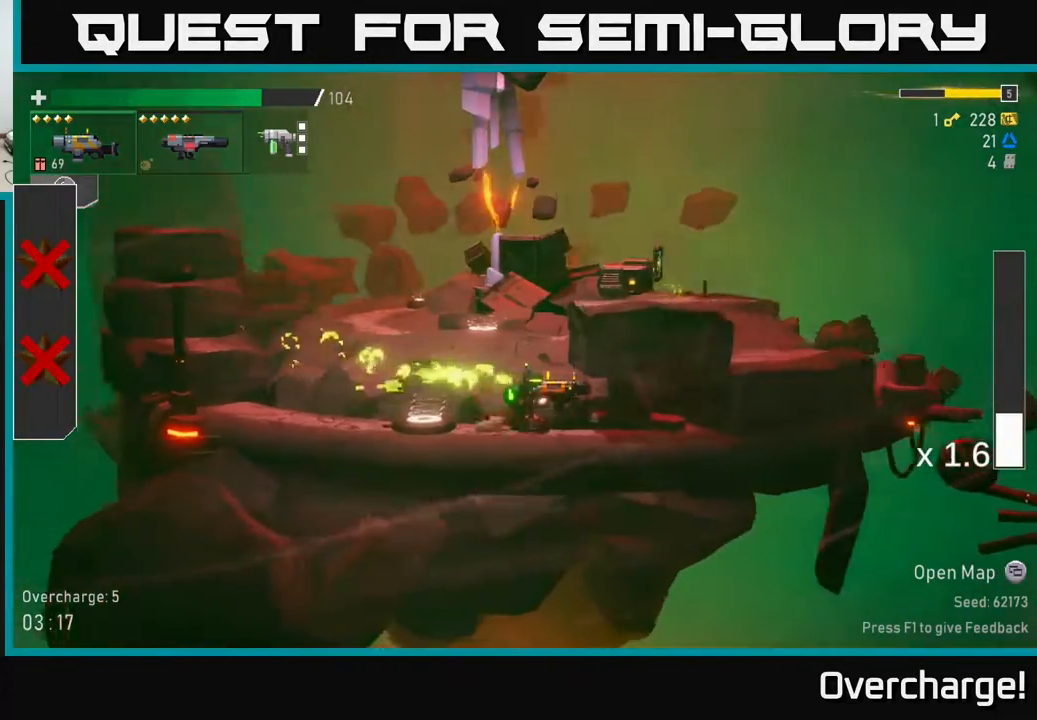
{"buttons": [], "left_stick": "center", "events": [[167, "left_stick", "left"], [317, "X", "down"], [483, "X", "up"], [500, "left_stick", "center"]]}
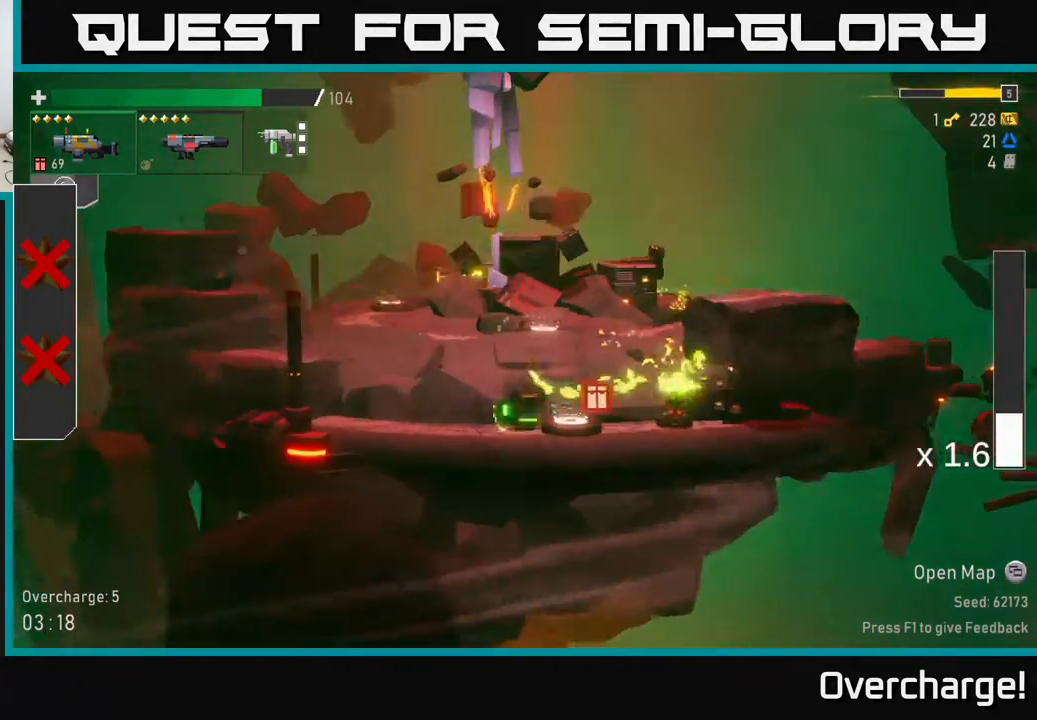
{"buttons": [], "left_stick": "left", "events": [[17, "left_stick", "right"], [33, "Y", "down"], [167, "Y", "up"], [400, "left_stick", "left"]]}
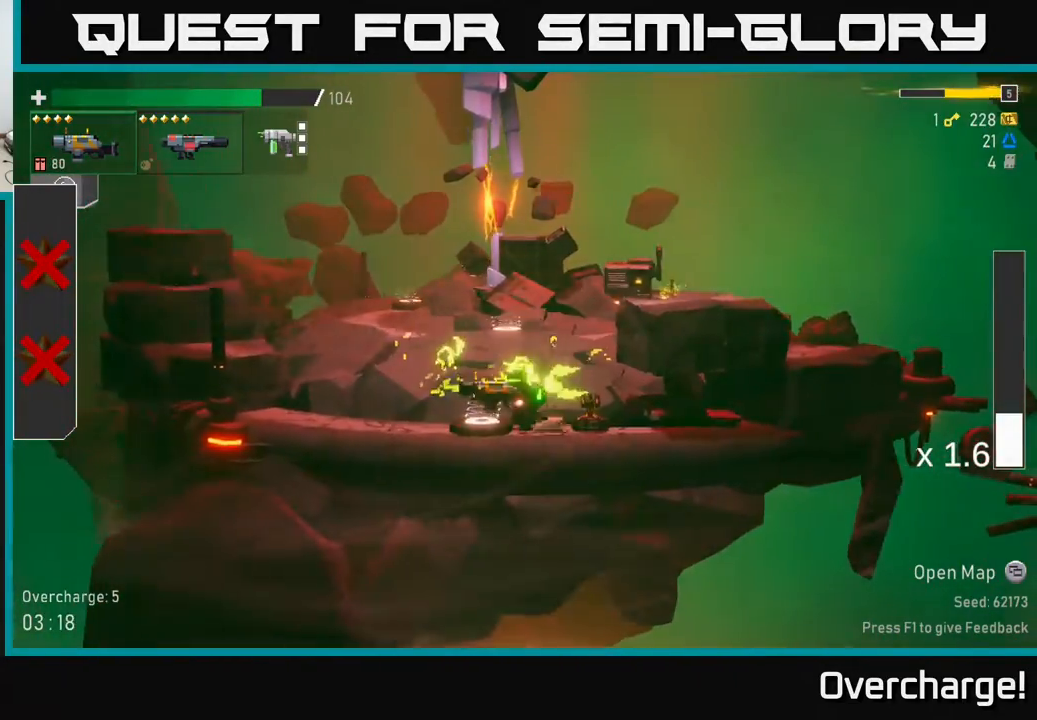
{"buttons": [], "left_stick": "right", "events": [[83, "Y", "down"], [100, "left_stick", "center"], [167, "Y", "up"], [317, "left_stick", "right"]]}
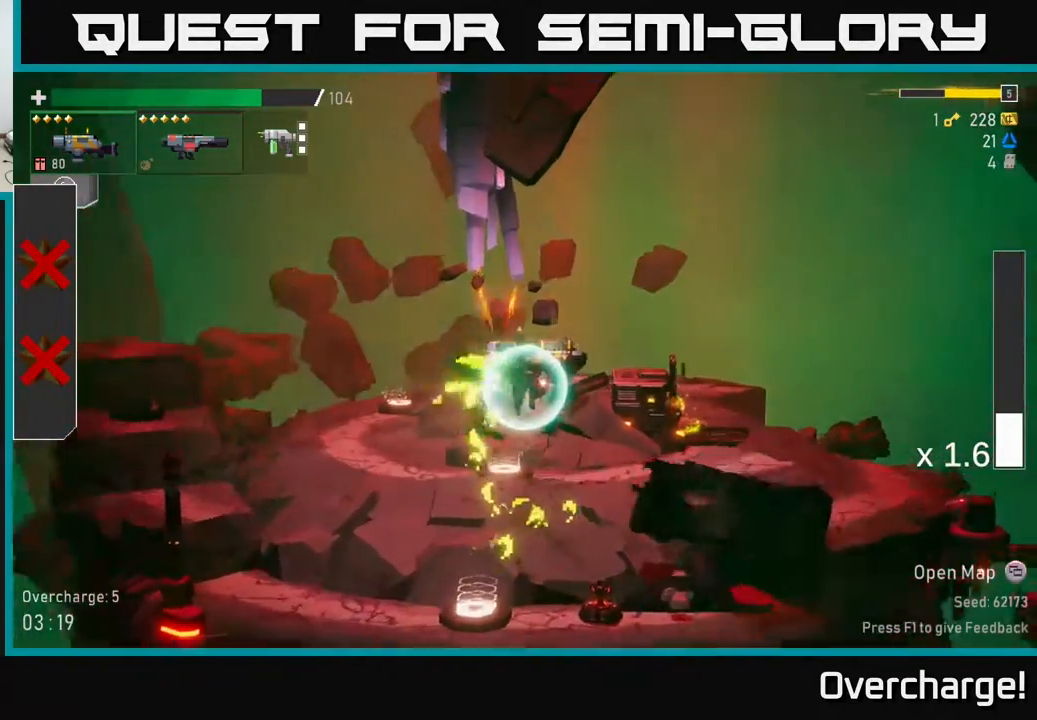
{"buttons": ["X"], "left_stick": "right", "events": [[483, "X", "down"]]}
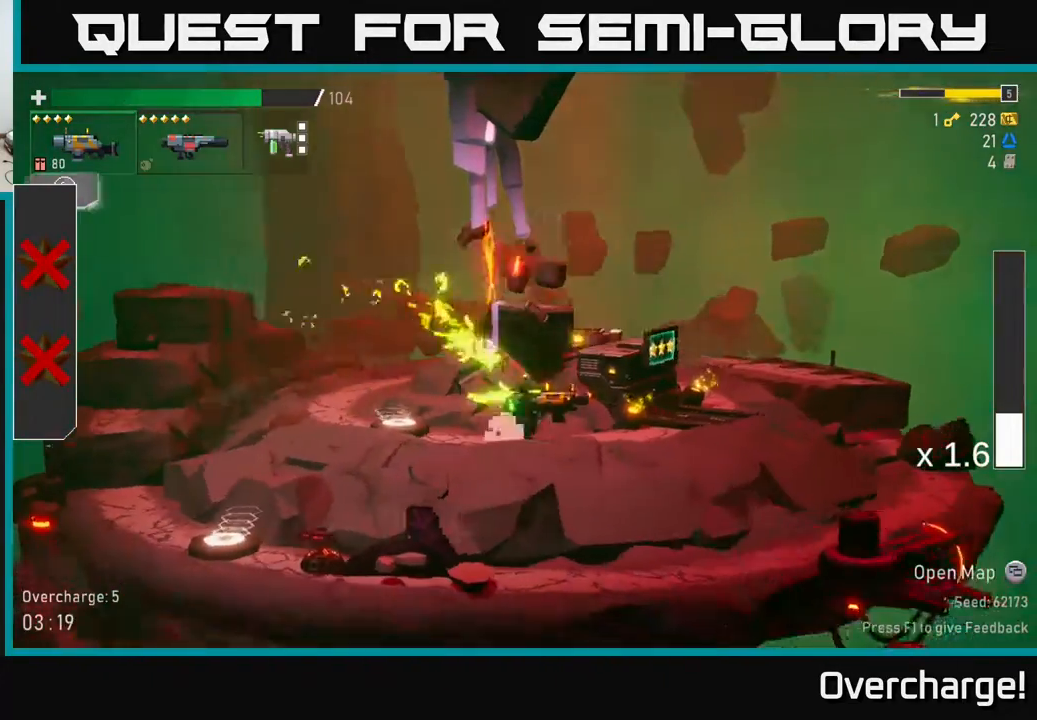
{"buttons": [], "left_stick": "right", "events": [[217, "X", "up"]]}
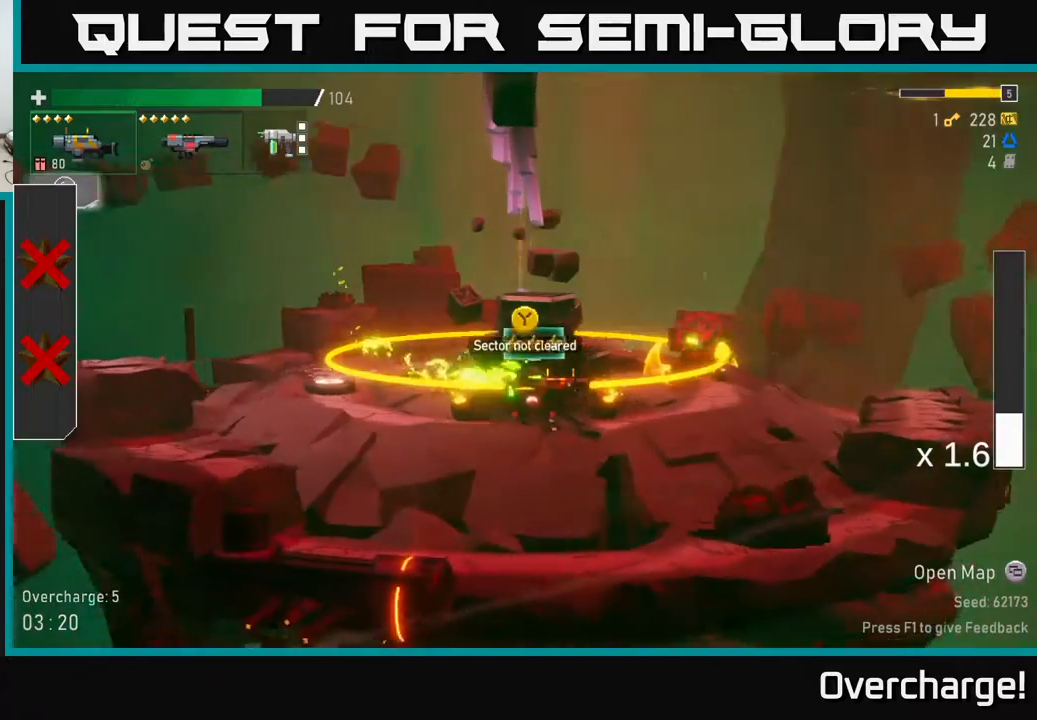
{"buttons": ["X"], "left_stick": "right", "events": [[17, "A", "down"], [300, "X", "down"], [433, "A", "up"]]}
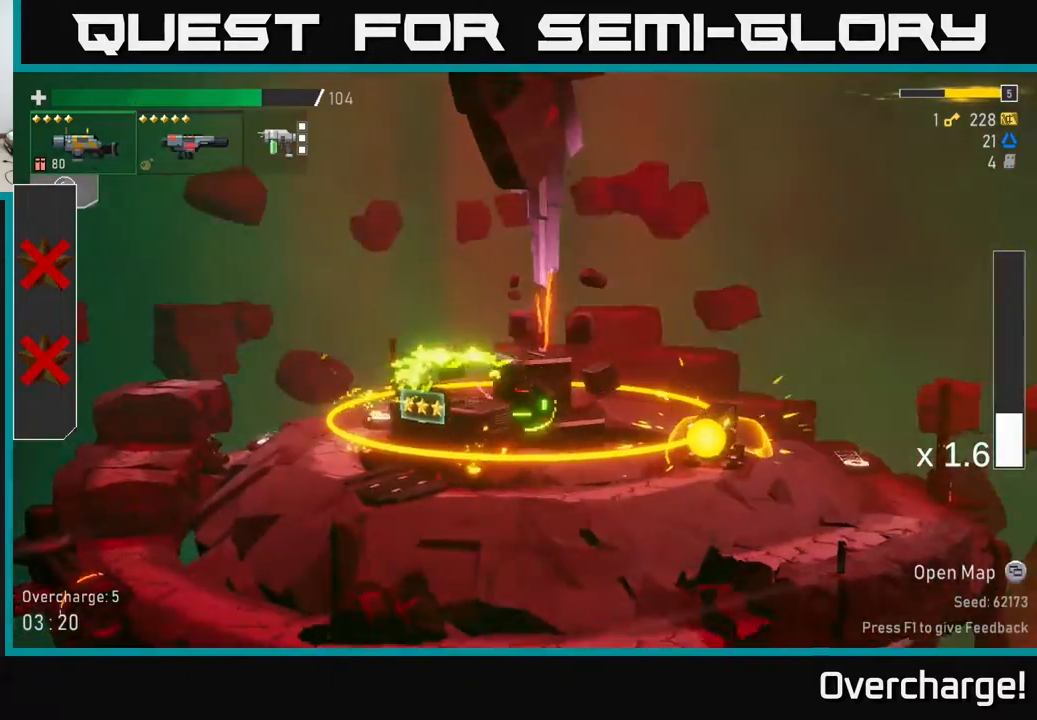
{"buttons": [], "left_stick": "right", "events": [[67, "X", "up"], [217, "R2", "down"], [383, "R2", "up"]]}
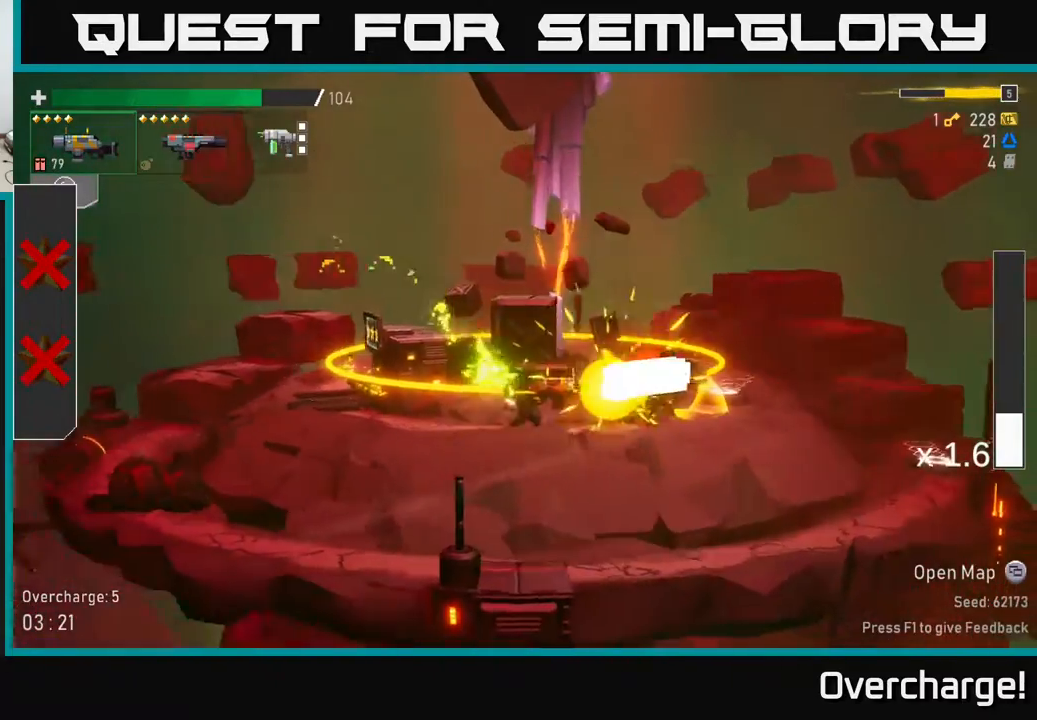
{"buttons": [], "left_stick": "center", "events": [[33, "left_stick", "center"], [150, "R2", "down"], [317, "R2", "up"]]}